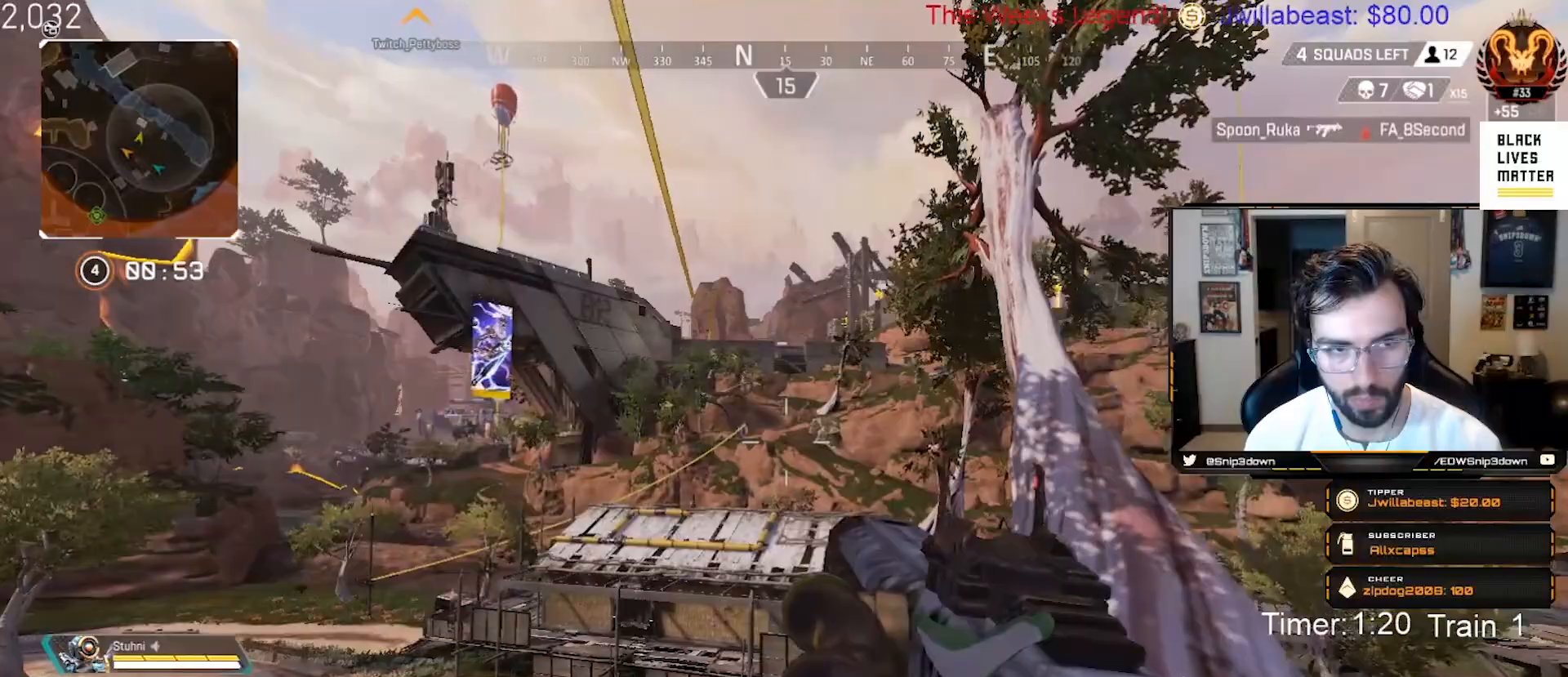
Gameplay with a controller (Xbox layout); each line is a JSON object with the inputs held at the frame after it. "events" lists button and stick changes between this image and that frame as [ms after this image, input, new state], when the widget could be followed in between.
{"buttons": ["Y"], "left_stick": "left", "right_stick": "center", "events": [[150, "left_stick", "down-left"], [200, "right_stick", "left"], [217, "left_stick", "left"], [317, "right_stick", "center"], [450, "Y", "down"]]}
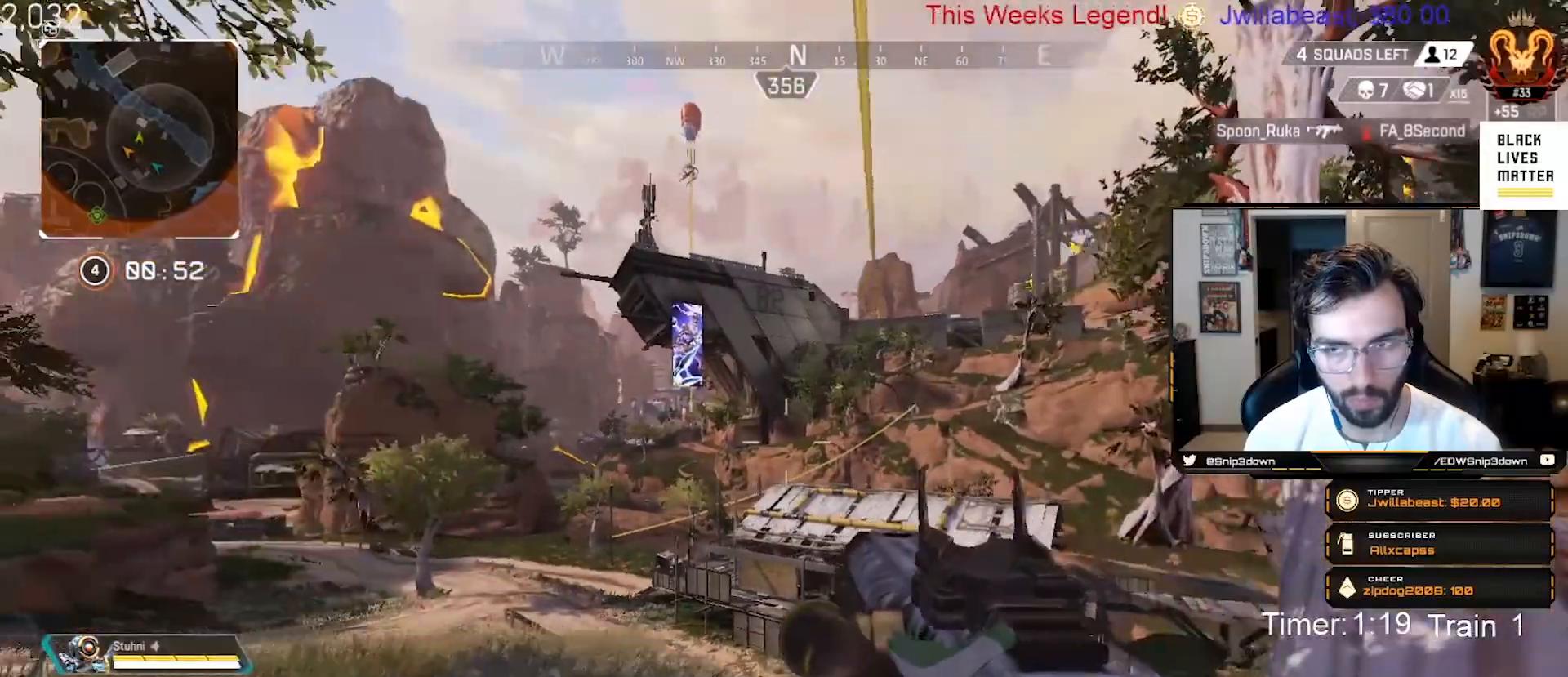
{"buttons": [], "left_stick": "up-left", "right_stick": "left", "events": [[67, "left_stick", "down-left"], [200, "Y", "up"], [333, "right_stick", "left"], [483, "left_stick", "up-left"]]}
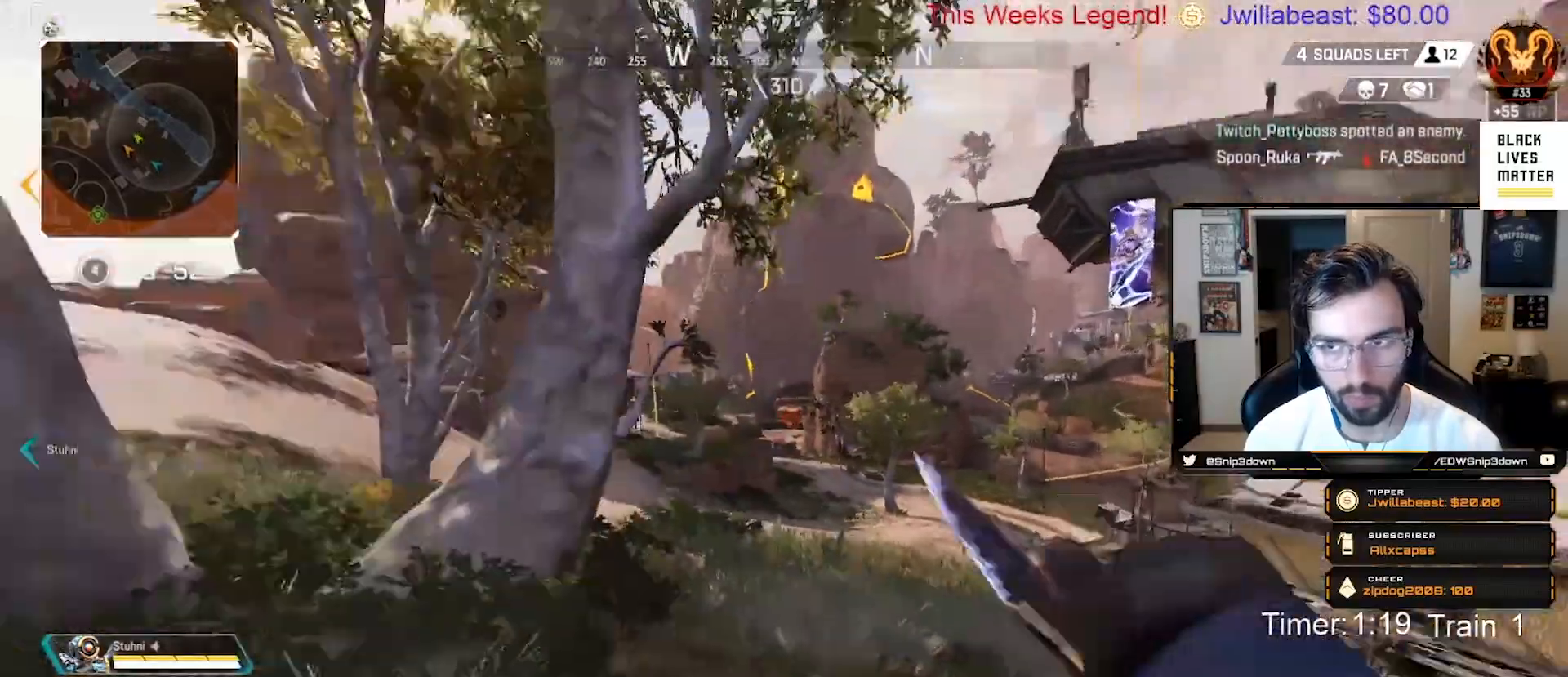
{"buttons": [], "left_stick": "up", "right_stick": "center", "events": [[83, "L3", "down"], [200, "L3", "up"], [200, "right_stick", "center"], [283, "L3", "down"], [333, "left_stick", "up"], [417, "L3", "up"]]}
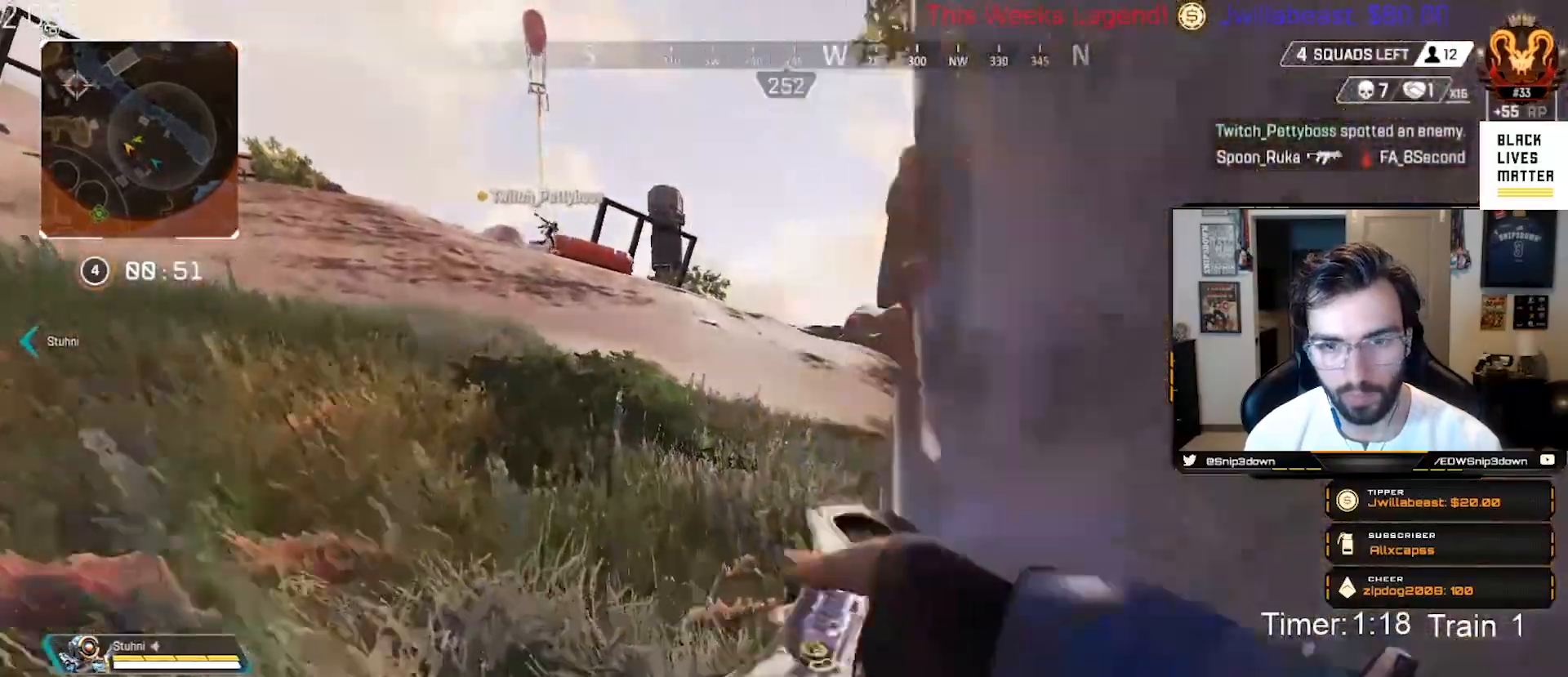
{"buttons": [], "left_stick": "up", "right_stick": "center", "events": [[167, "right_stick", "right"], [300, "right_stick", "center"]]}
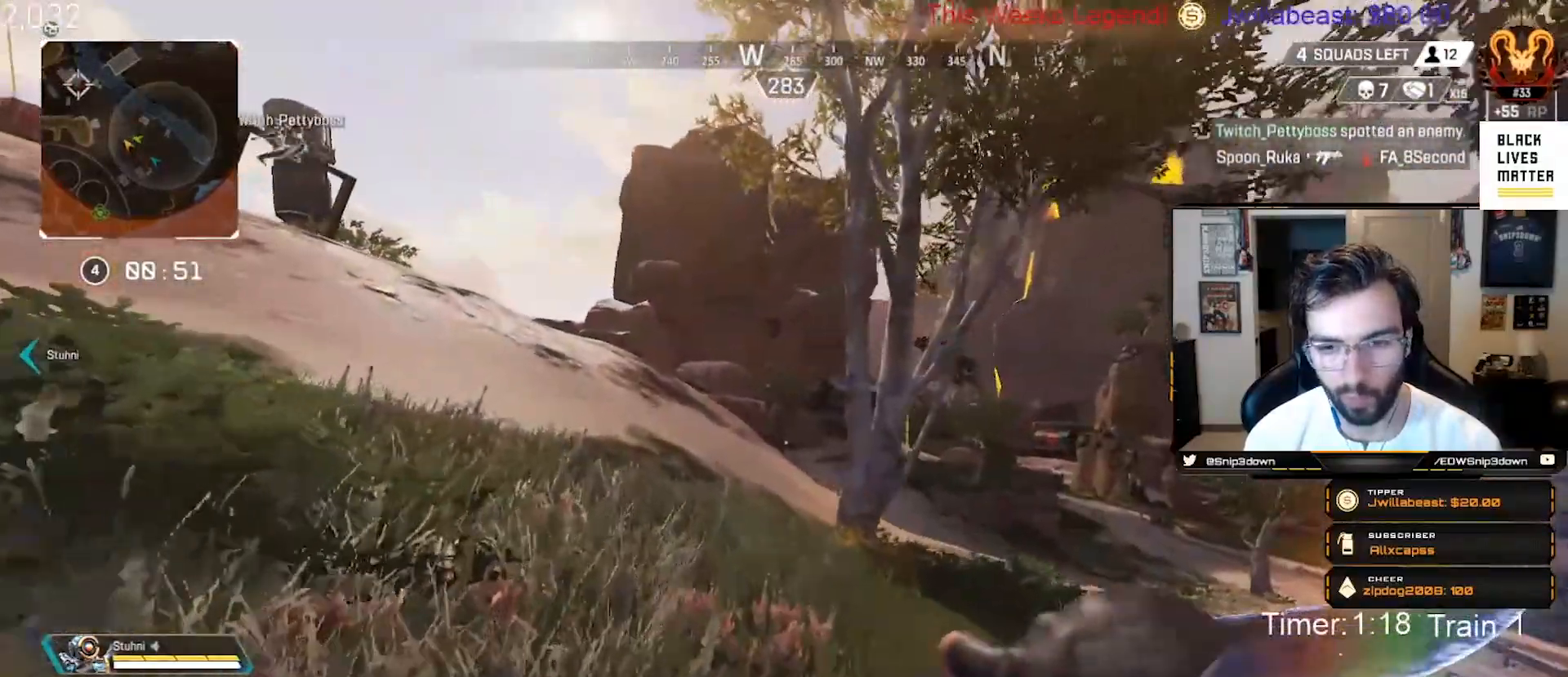
{"buttons": [], "left_stick": "up", "right_stick": "center", "events": []}
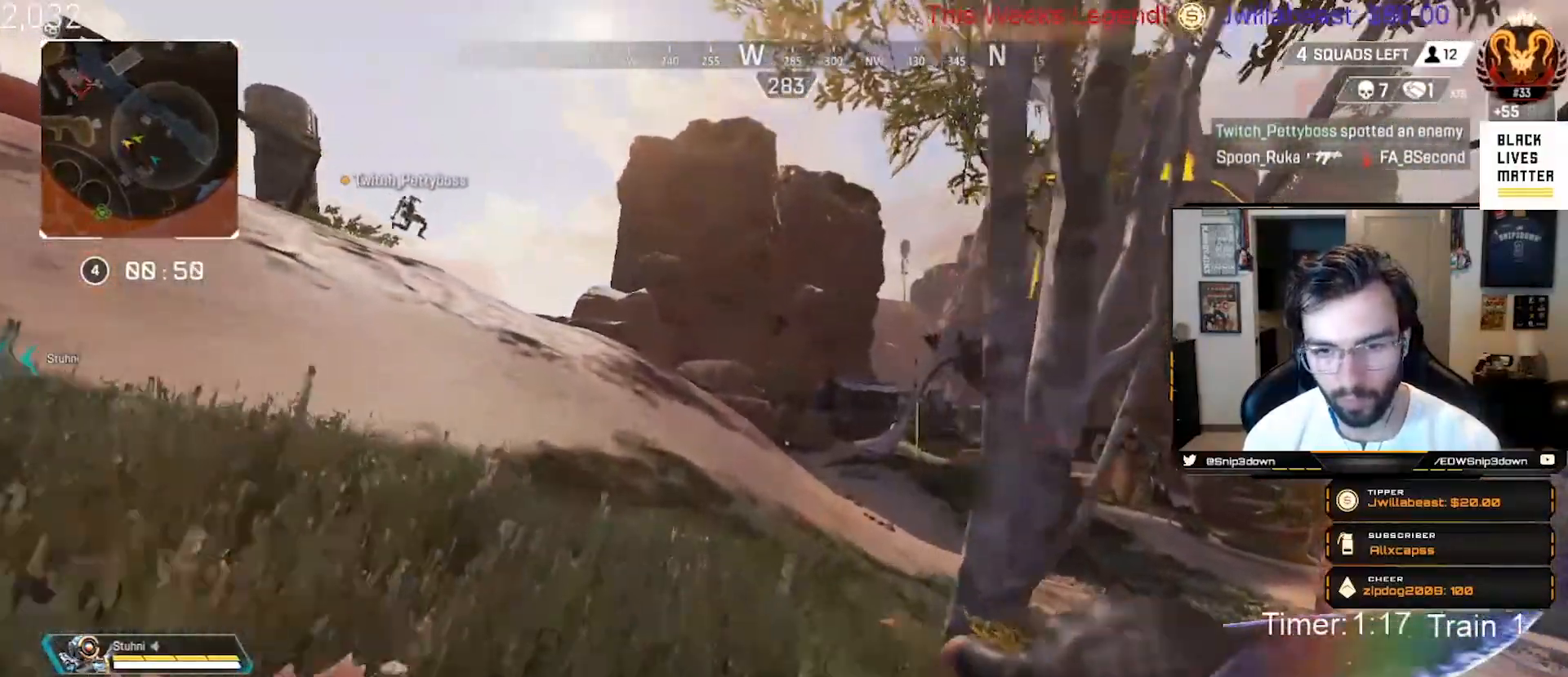
{"buttons": ["B"], "left_stick": "up", "right_stick": "center", "events": [[200, "B", "down"], [217, "right_stick", "down-right"], [417, "right_stick", "center"]]}
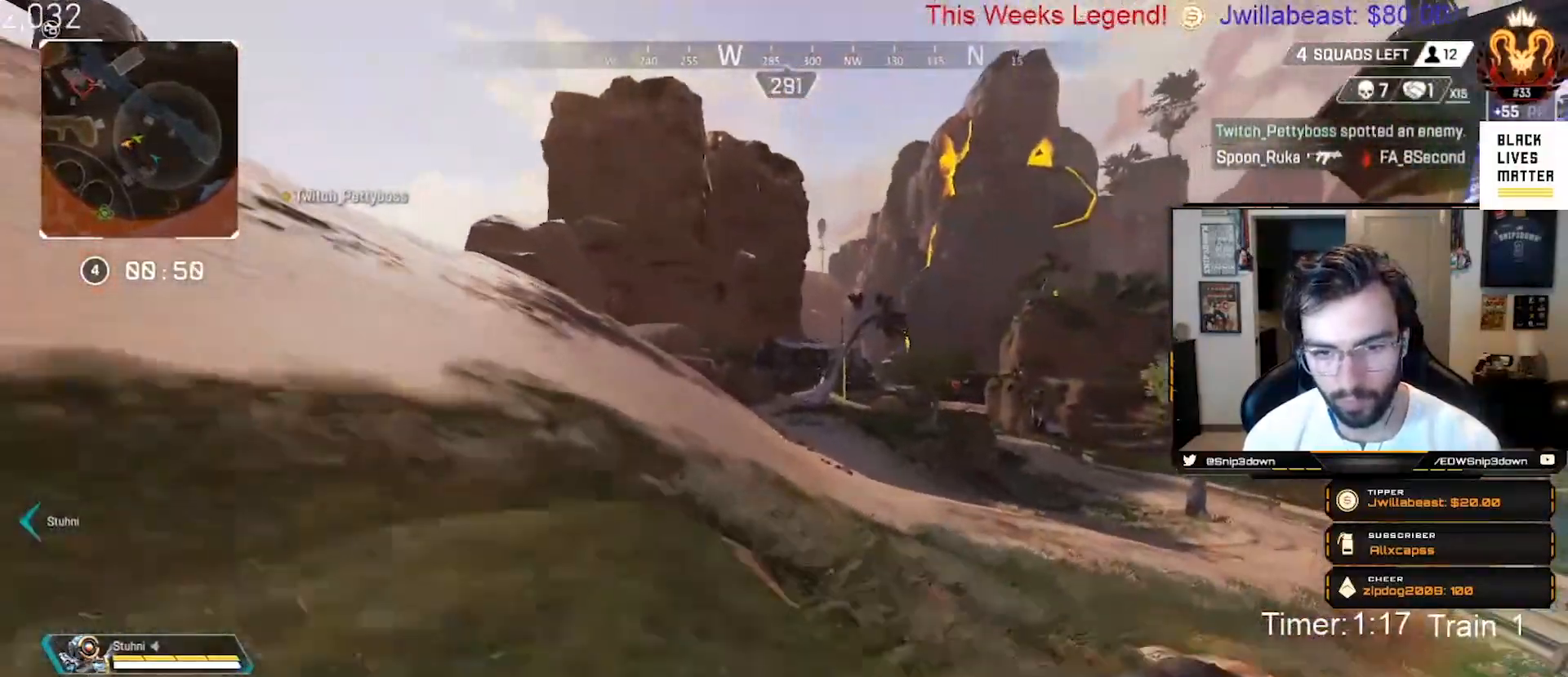
{"buttons": [], "left_stick": "up", "right_stick": "center", "events": [[83, "A", "down"], [250, "A", "up"], [300, "B", "up"], [367, "L3", "down"], [500, "L3", "up"]]}
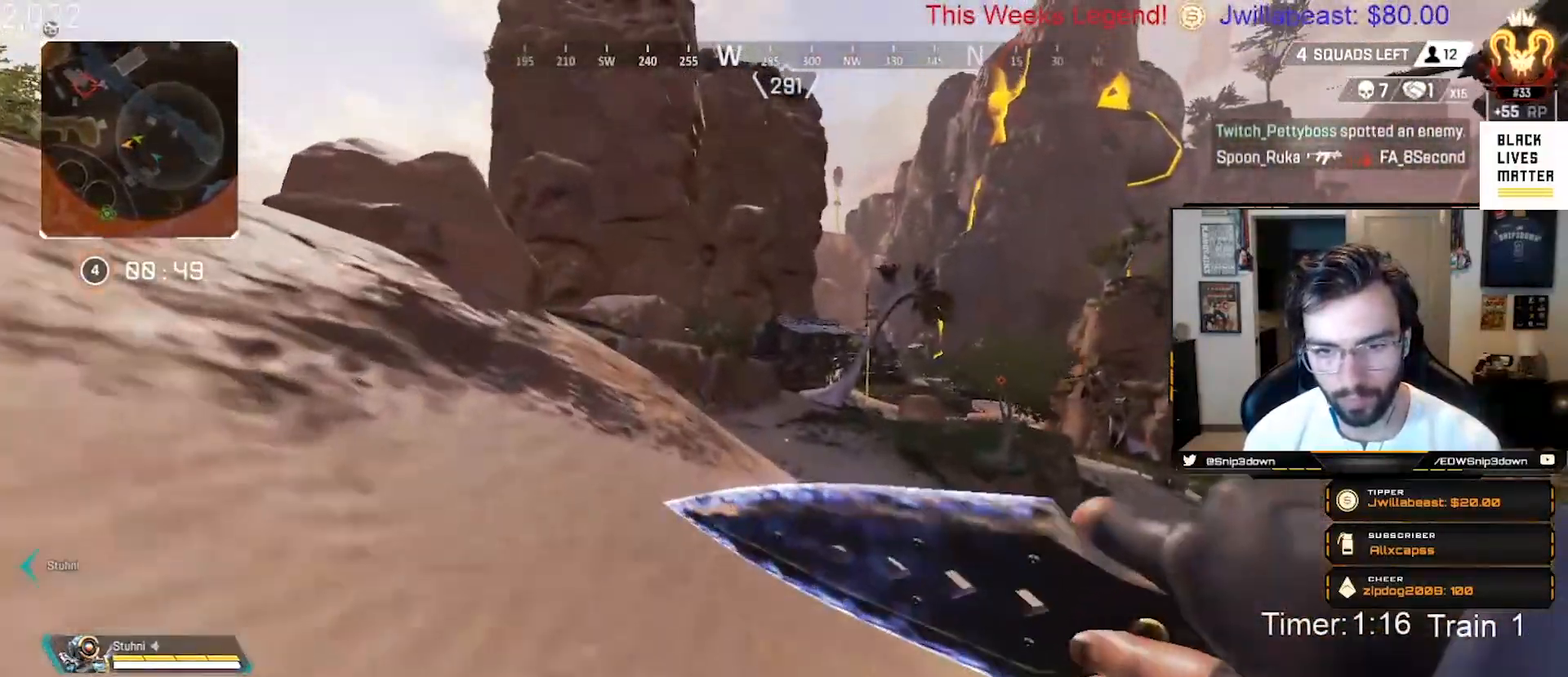
{"buttons": [], "left_stick": "up", "right_stick": "center", "events": [[133, "L3", "down"], [200, "right_stick", "up"], [283, "L3", "up"], [317, "right_stick", "center"]]}
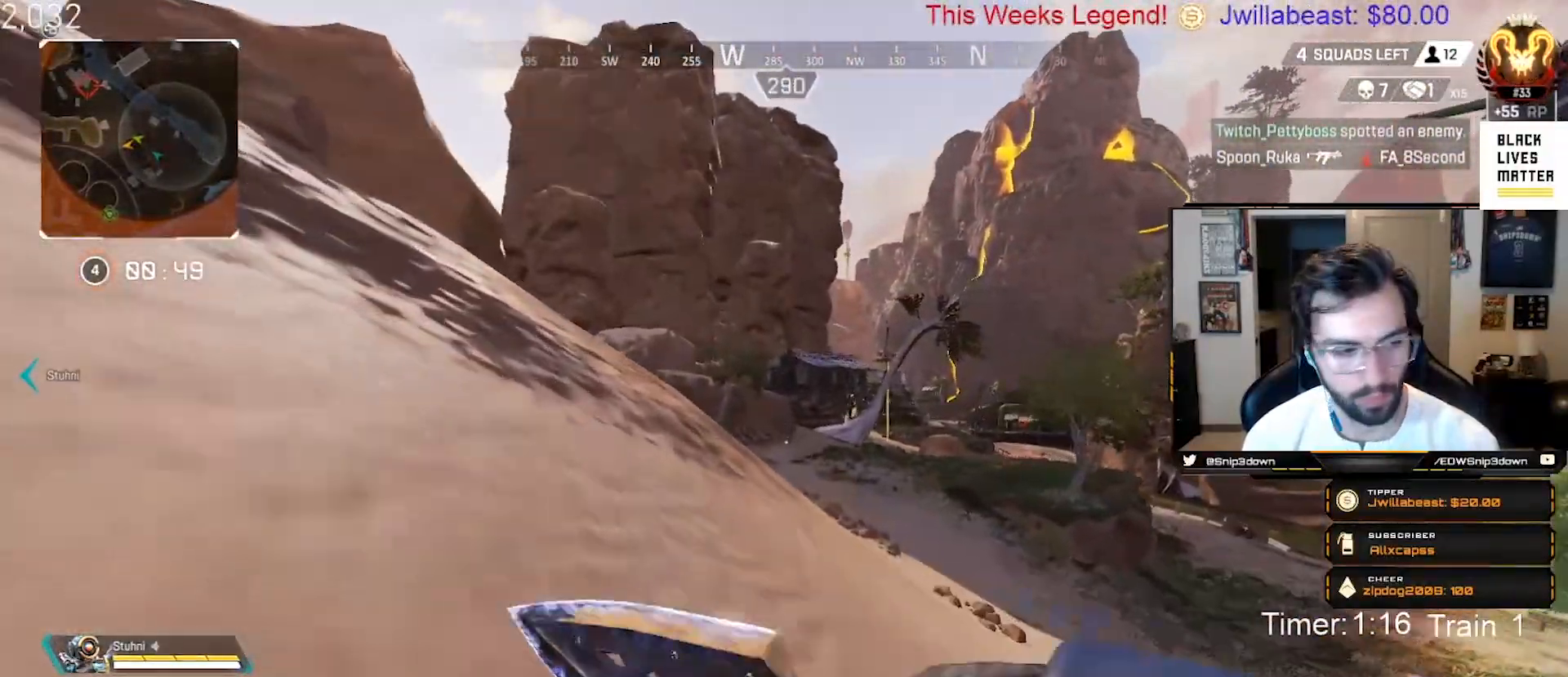
{"buttons": [], "left_stick": "up", "right_stick": "center", "events": []}
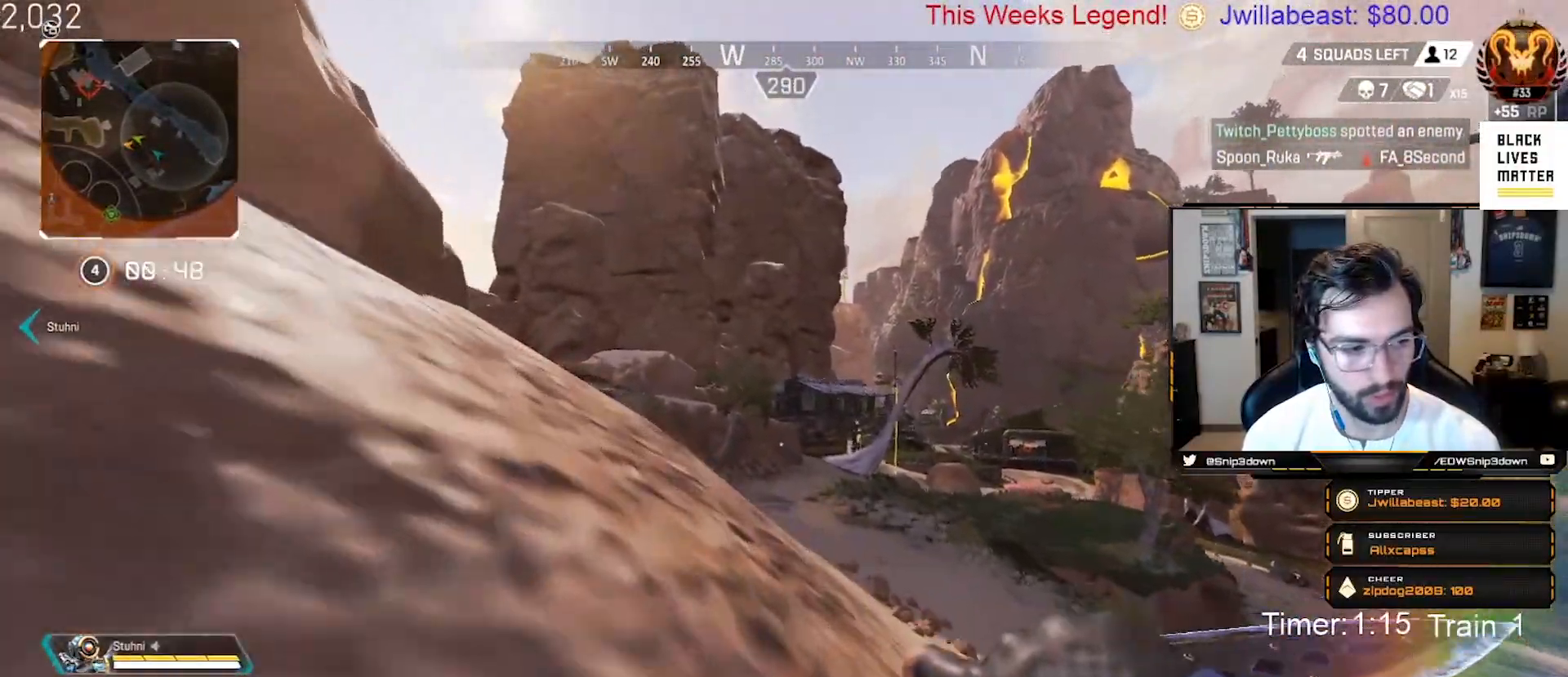
{"buttons": [], "left_stick": "up", "right_stick": "center", "events": []}
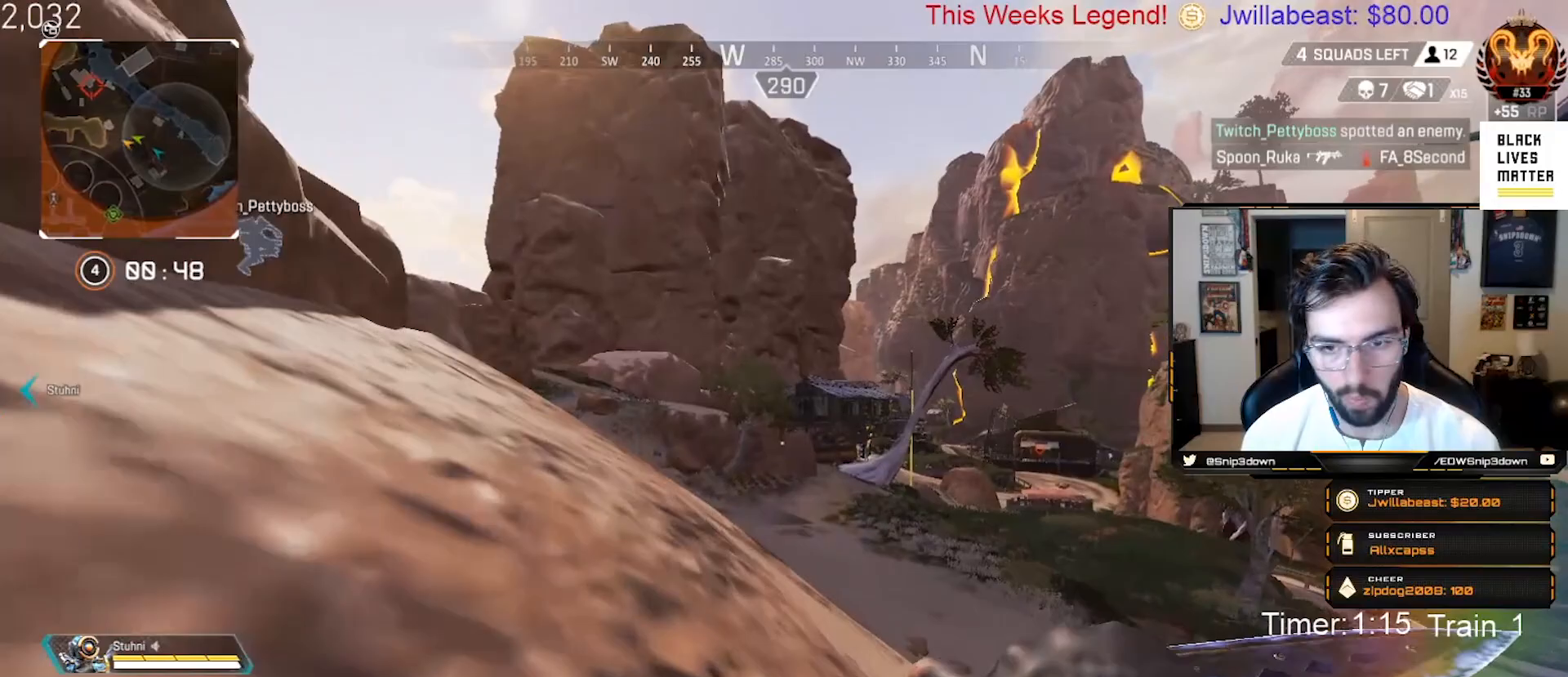
{"buttons": [], "left_stick": "up", "right_stick": "center", "events": []}
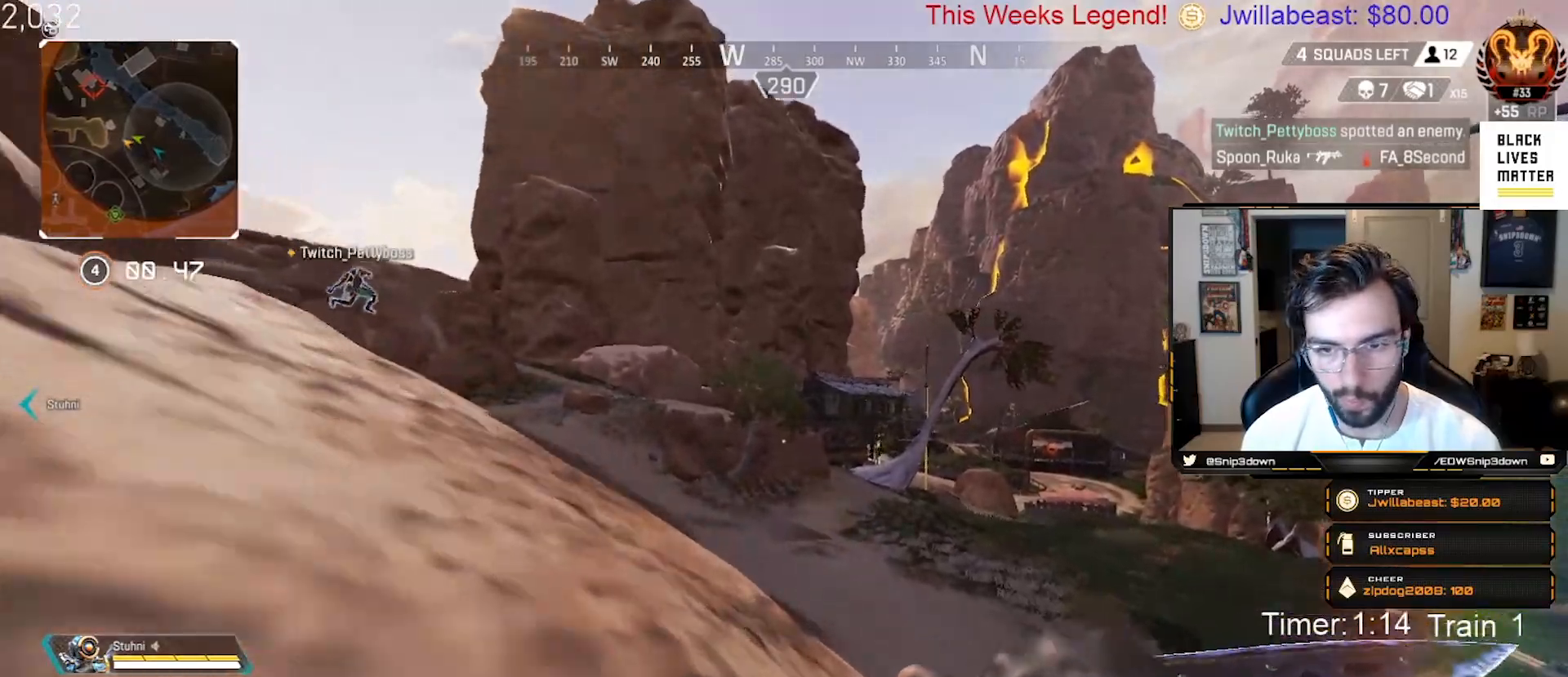
{"buttons": [], "left_stick": "up", "right_stick": "center", "events": []}
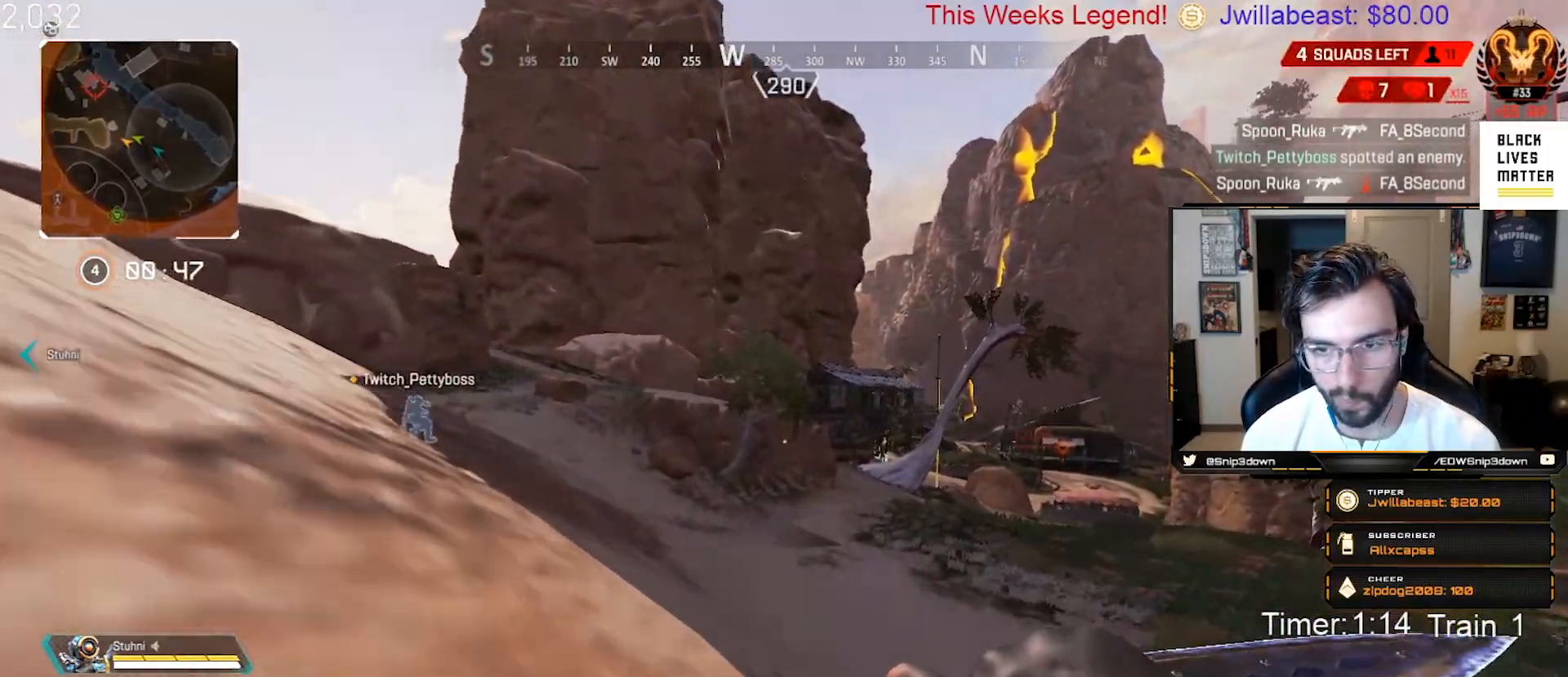
{"buttons": [], "left_stick": "up", "right_stick": "center", "events": []}
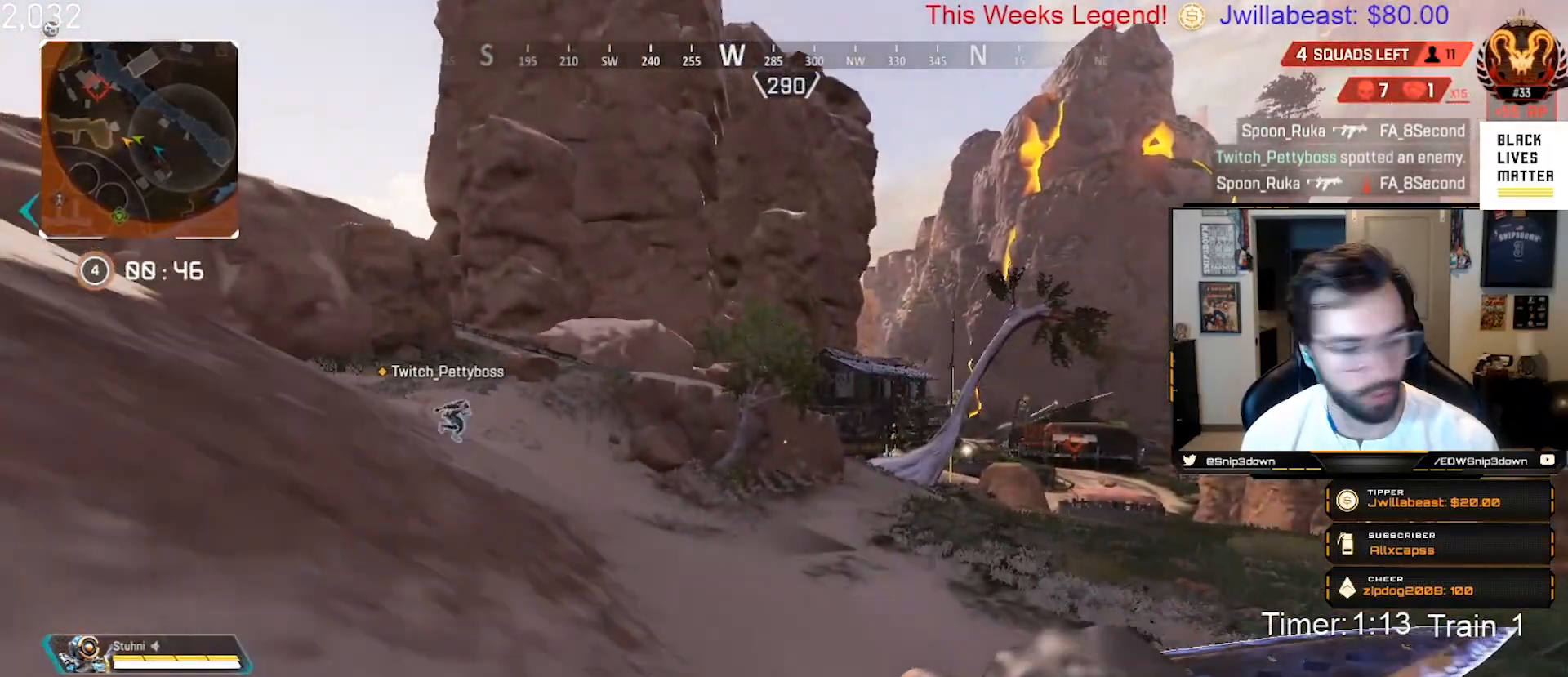
{"buttons": [], "left_stick": "up", "right_stick": "center", "events": []}
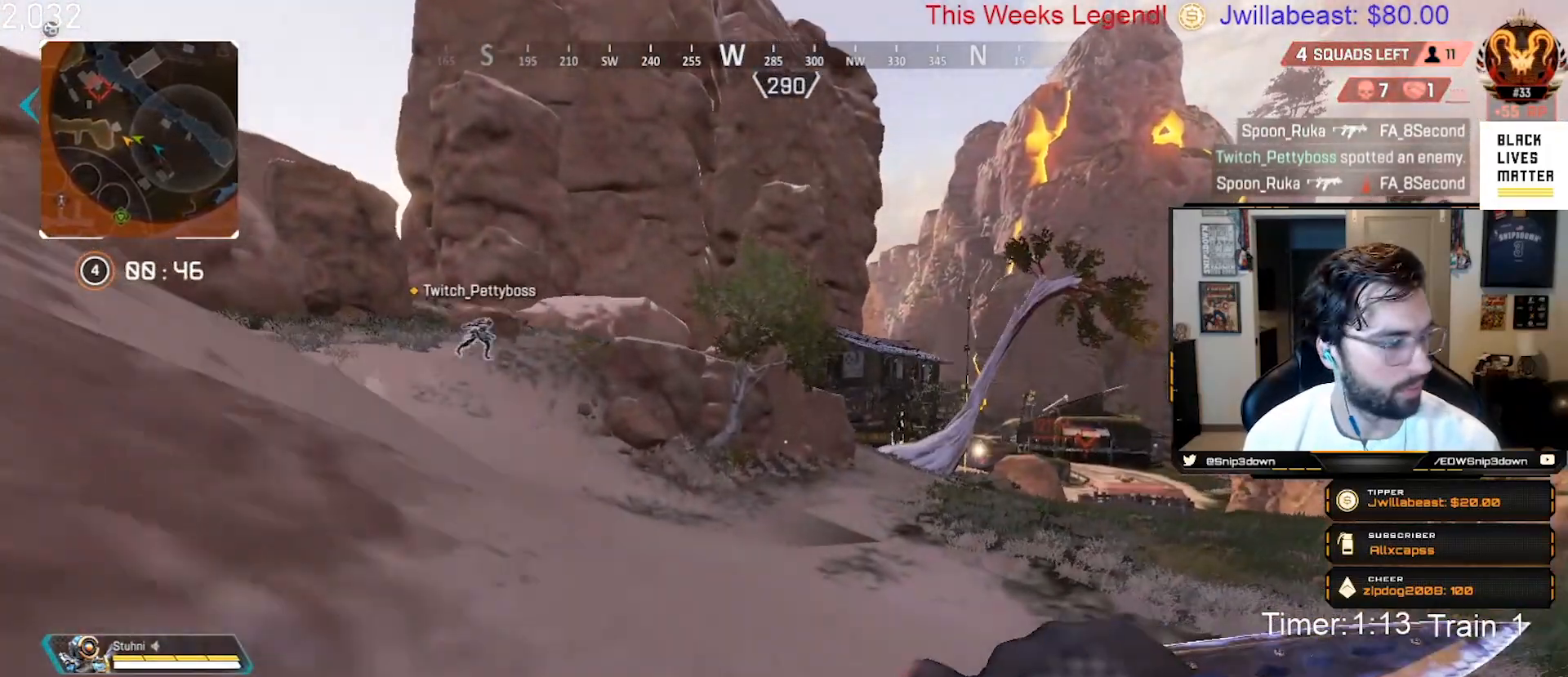
{"buttons": ["B"], "left_stick": "up", "right_stick": "center", "events": [[133, "right_stick", "right"], [233, "B", "down"], [250, "right_stick", "center"]]}
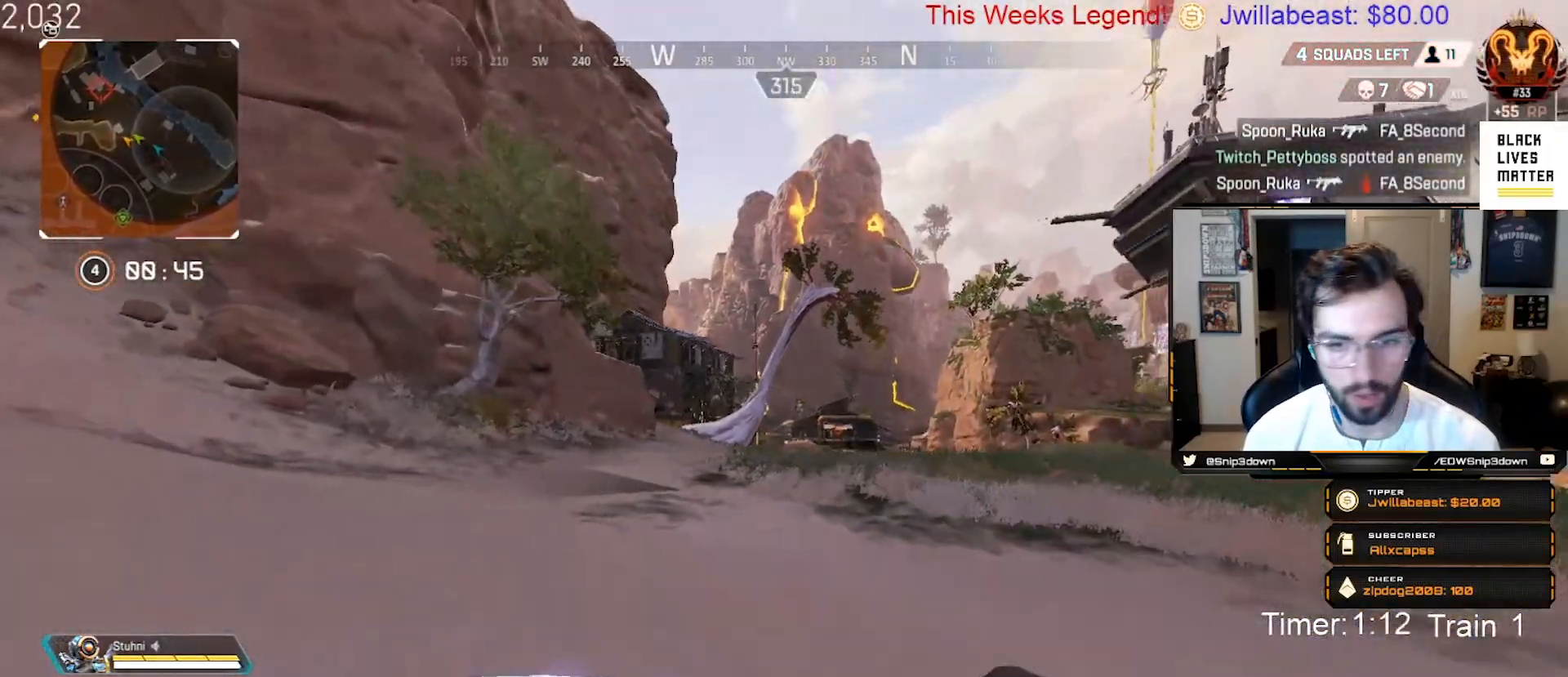
{"buttons": ["B"], "left_stick": "up-left", "right_stick": "center", "events": [[67, "A", "down"], [67, "left_stick", "left"], [150, "right_stick", "up-right"], [233, "A", "up"], [300, "left_stick", "up-left"], [317, "right_stick", "center"]]}
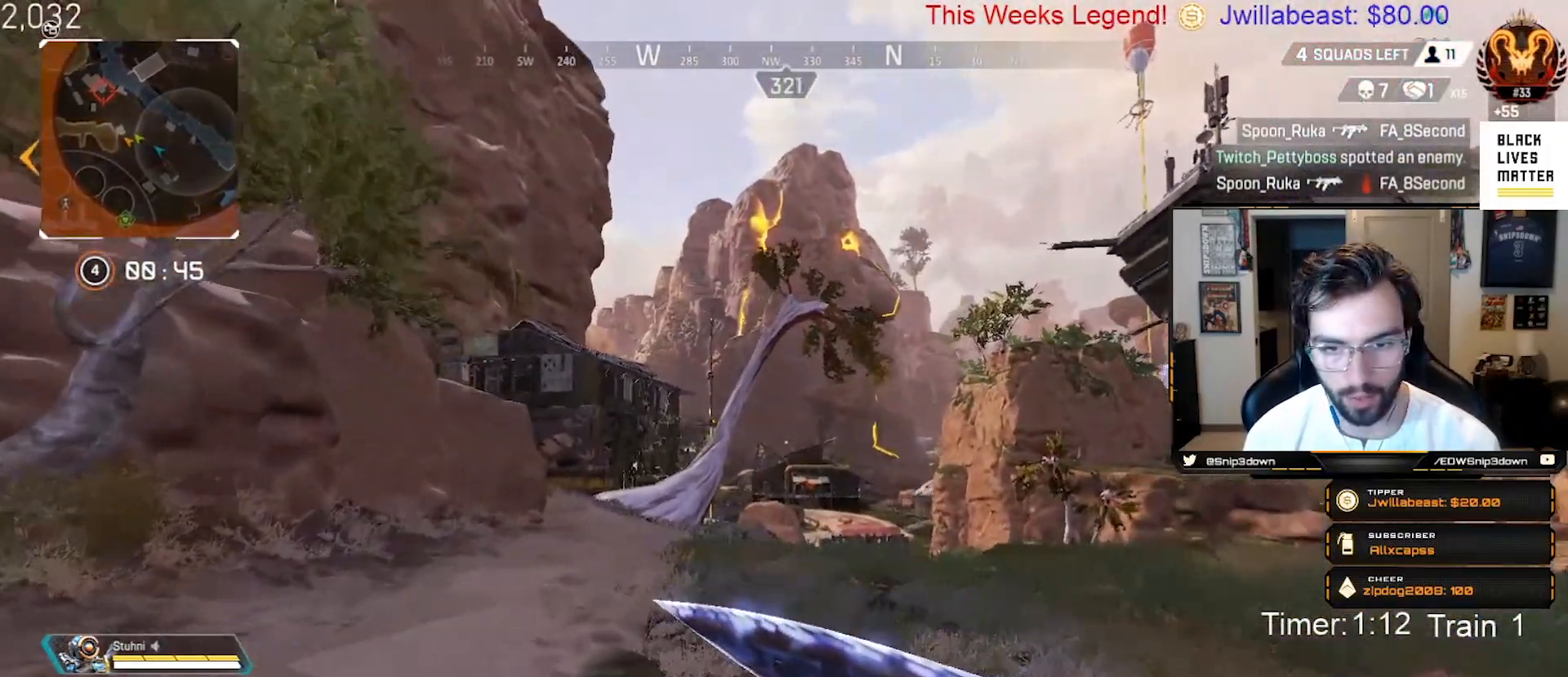
{"buttons": ["L3"], "left_stick": "up", "right_stick": "center", "events": [[117, "R1", "down"], [117, "left_stick", "up"], [217, "R1", "up"], [233, "B", "up"], [250, "L3", "down"], [317, "right_stick", "down-left"], [383, "L3", "up"], [467, "L3", "down"], [467, "right_stick", "center"]]}
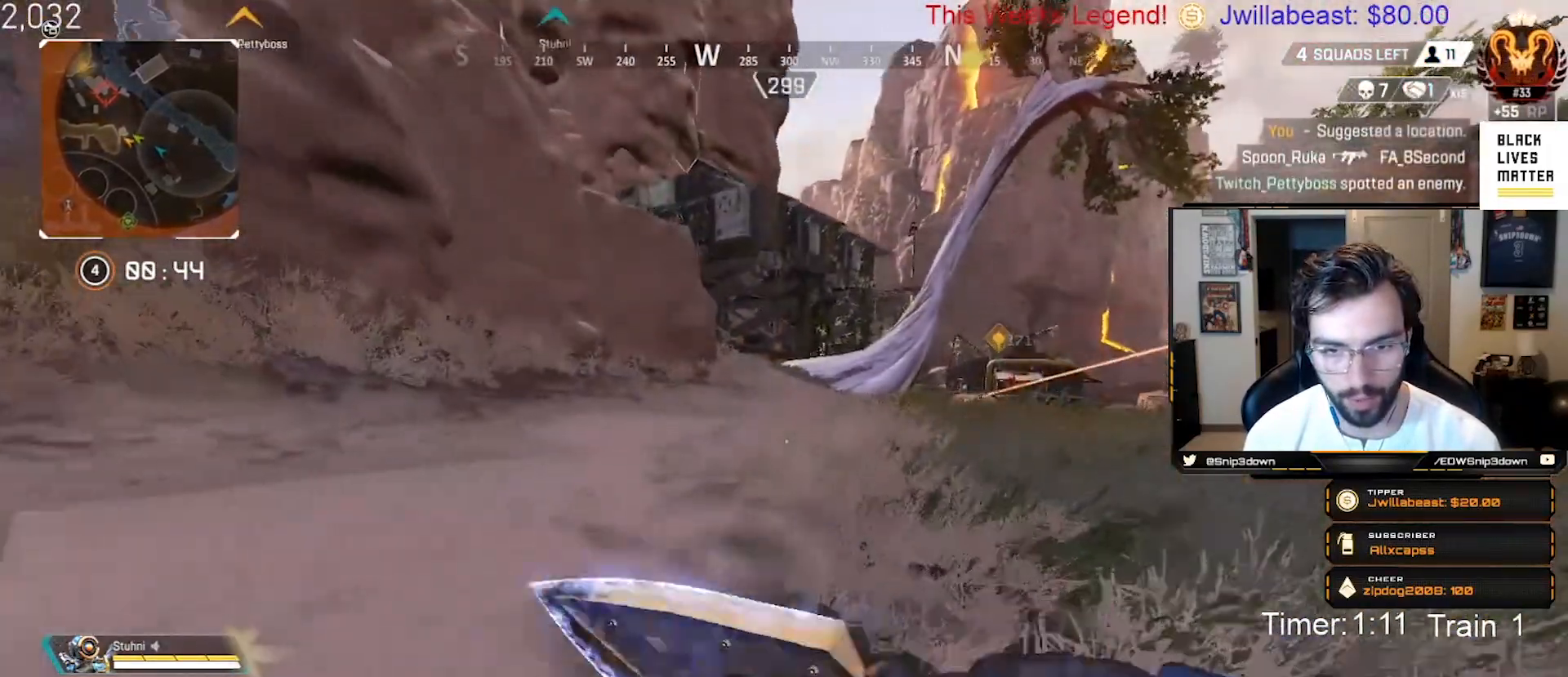
{"buttons": [], "left_stick": "up", "right_stick": "center", "events": [[83, "L3", "up"]]}
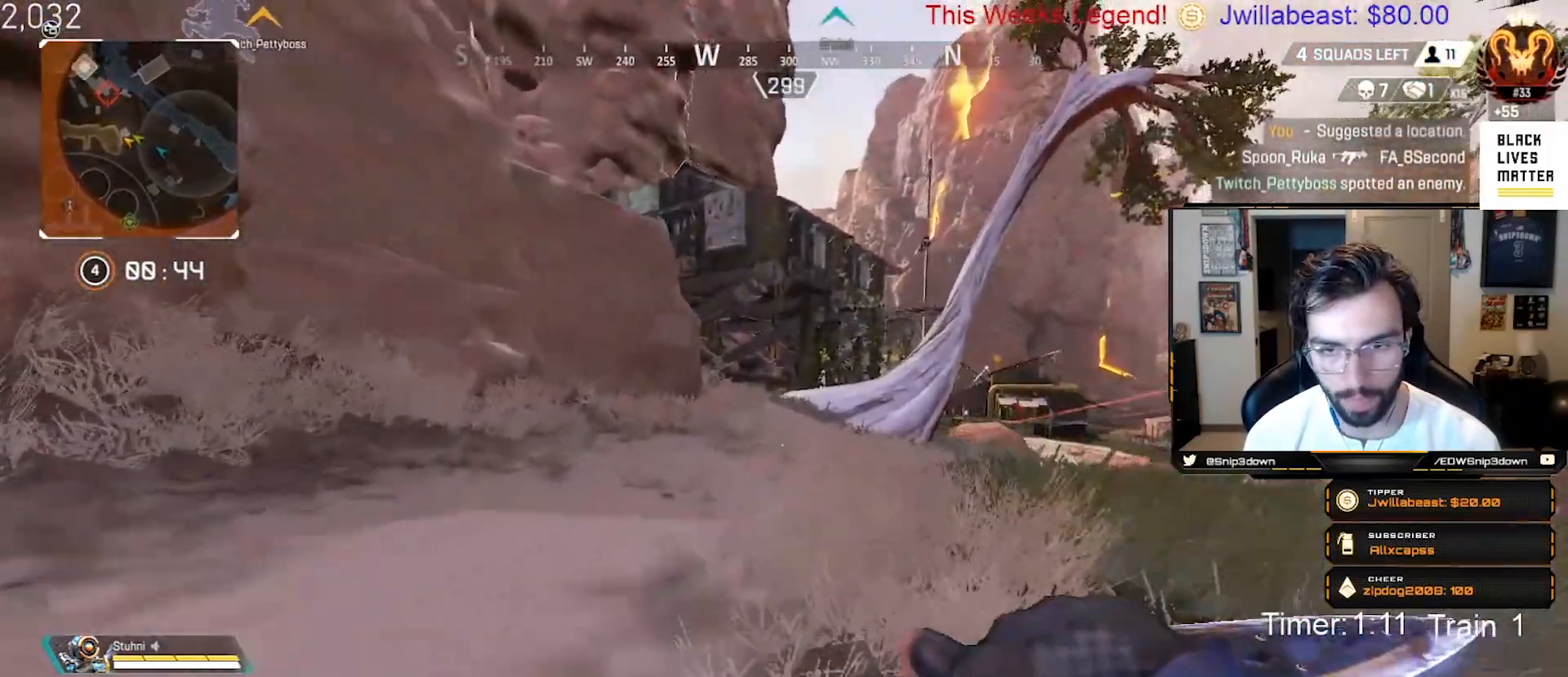
{"buttons": [], "left_stick": "up", "right_stick": "center", "events": []}
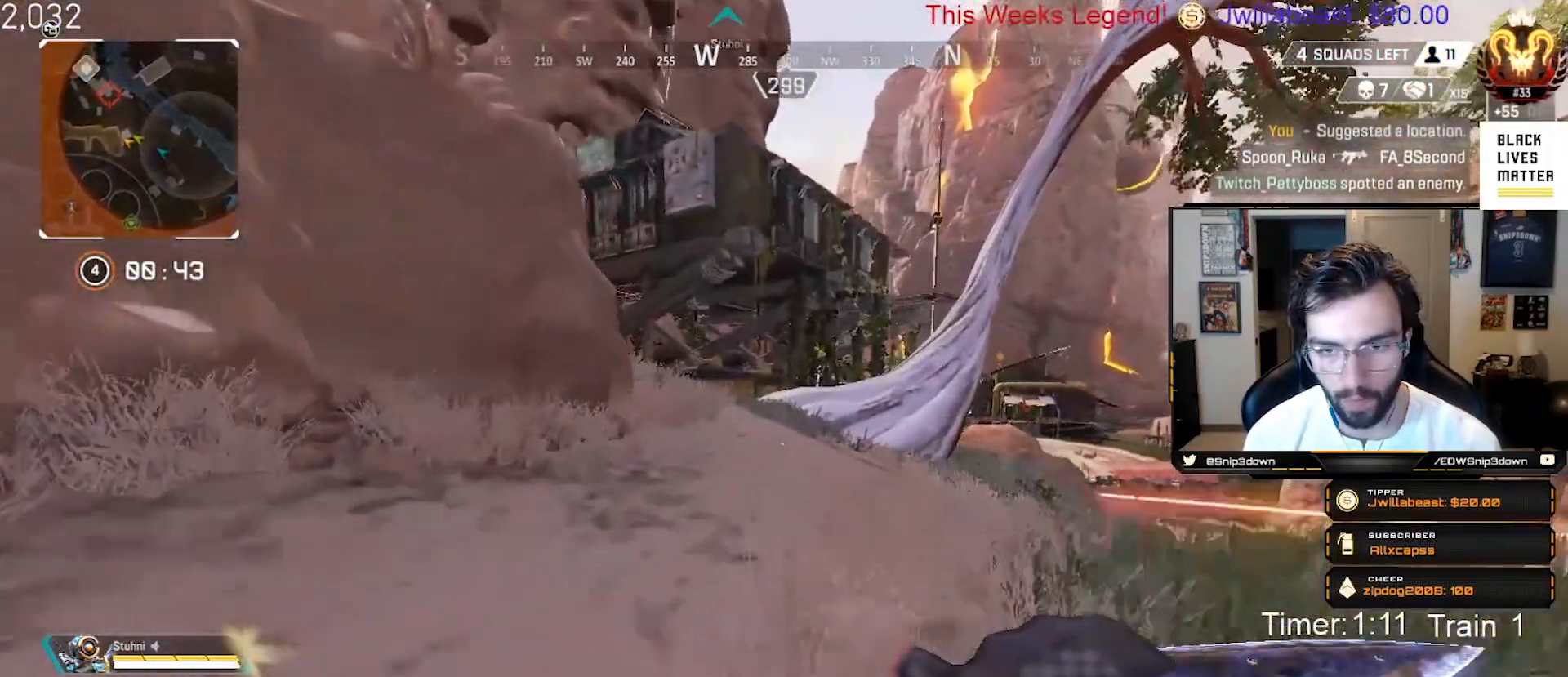
{"buttons": ["Y"], "left_stick": "up", "right_stick": "center", "events": [[500, "Y", "down"]]}
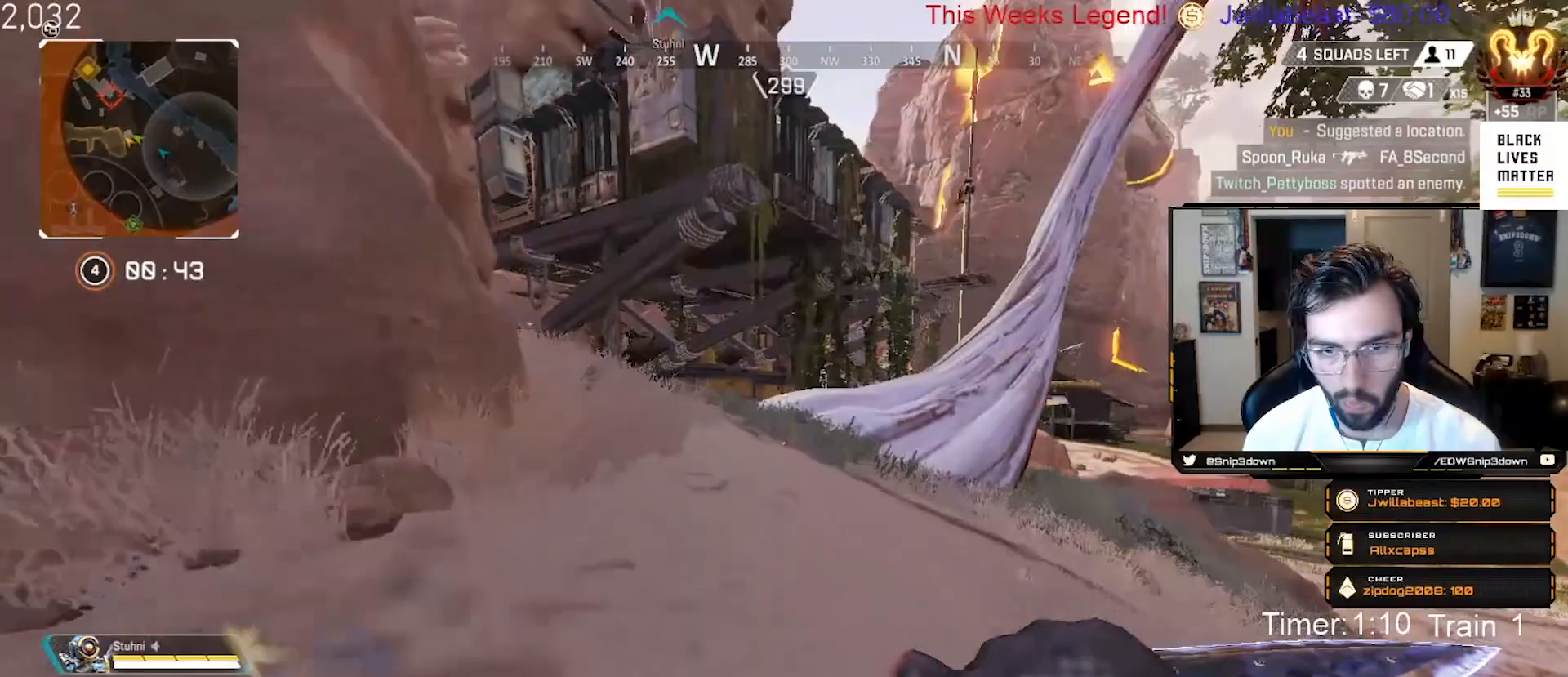
{"buttons": [], "left_stick": "up", "right_stick": "center", "events": [[83, "Y", "up"]]}
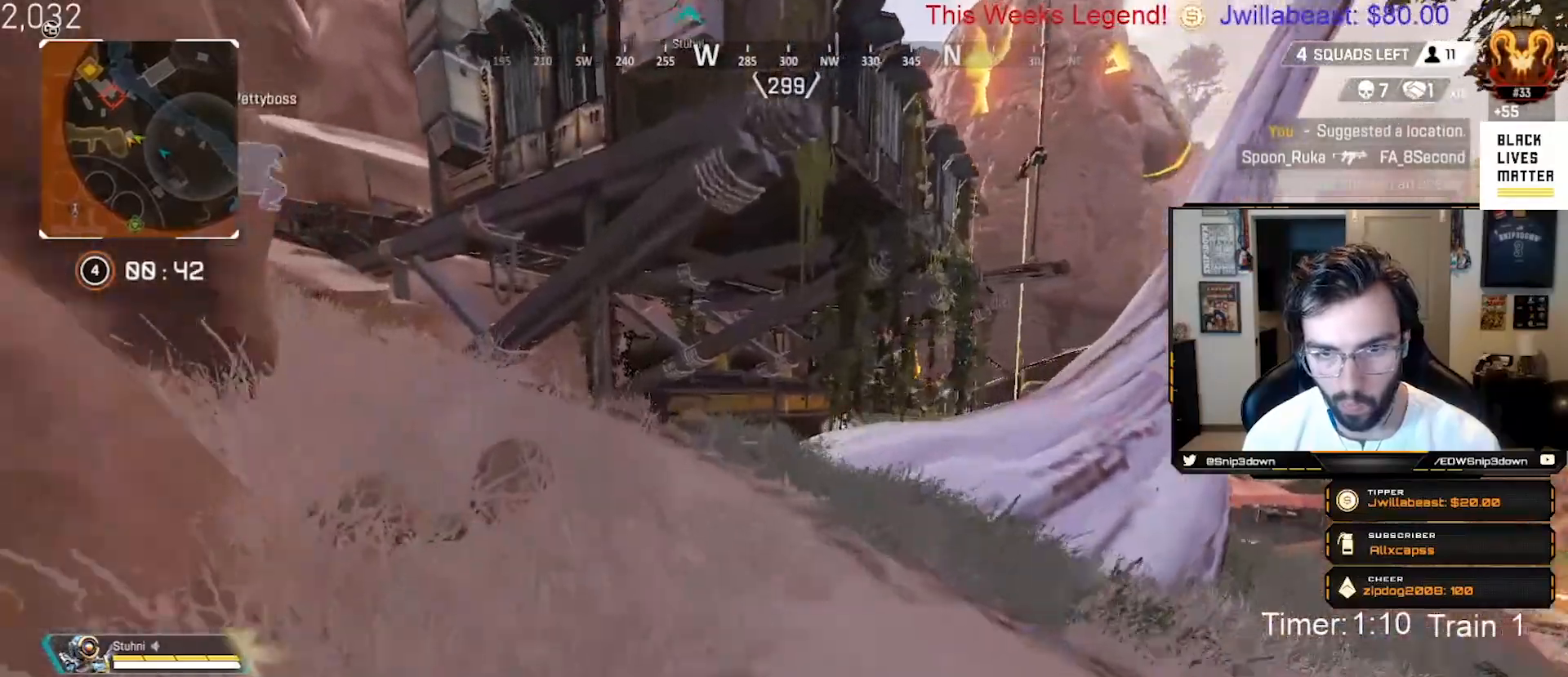
{"buttons": [], "left_stick": "up-left", "right_stick": "center", "events": [[17, "left_stick", "up-left"]]}
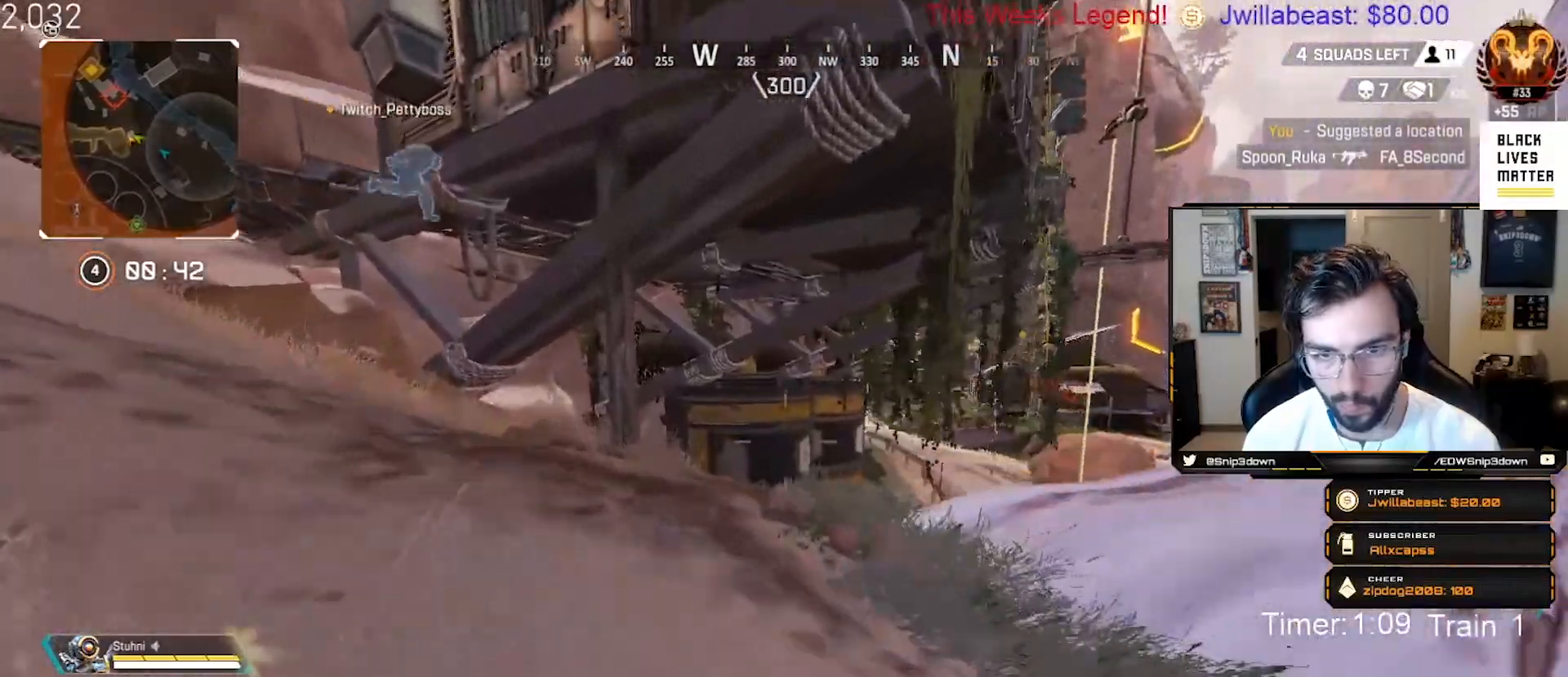
{"buttons": [], "left_stick": "up-left", "right_stick": "center", "events": []}
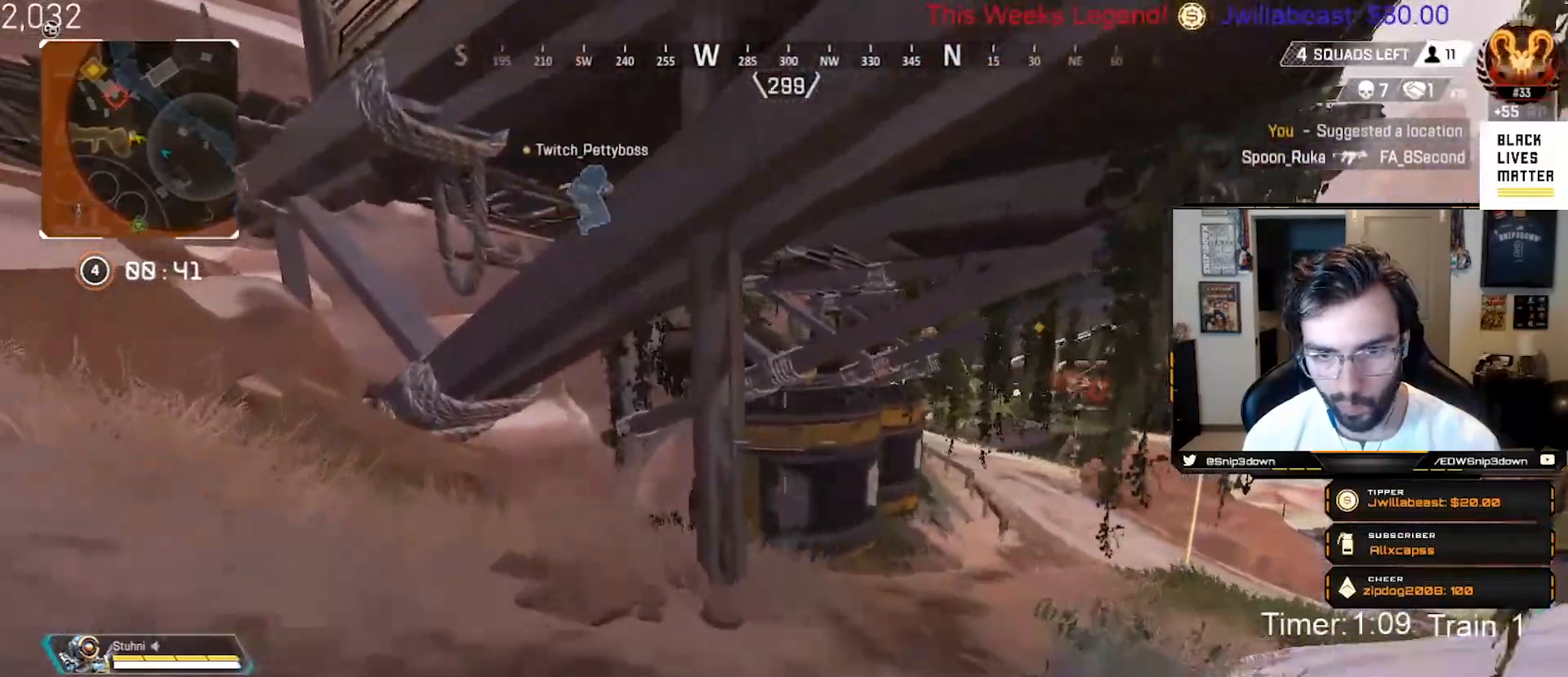
{"buttons": [], "left_stick": "up-left", "right_stick": "up-left", "events": [[250, "right_stick", "left"], [400, "right_stick", "up-right"], [500, "right_stick", "up-left"]]}
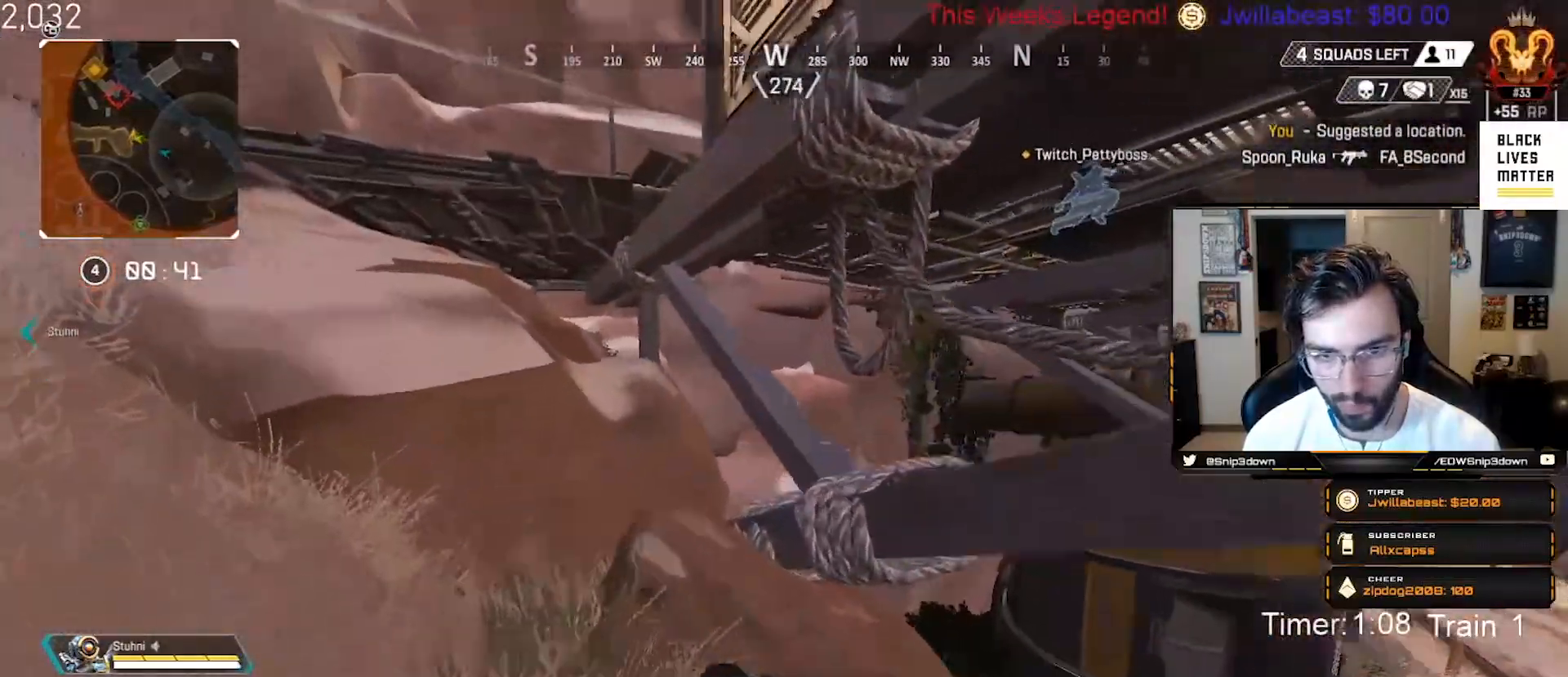
{"buttons": ["A"], "left_stick": "up-left", "right_stick": "down-right", "events": [[250, "right_stick", "center"], [400, "A", "down"], [417, "right_stick", "down-right"]]}
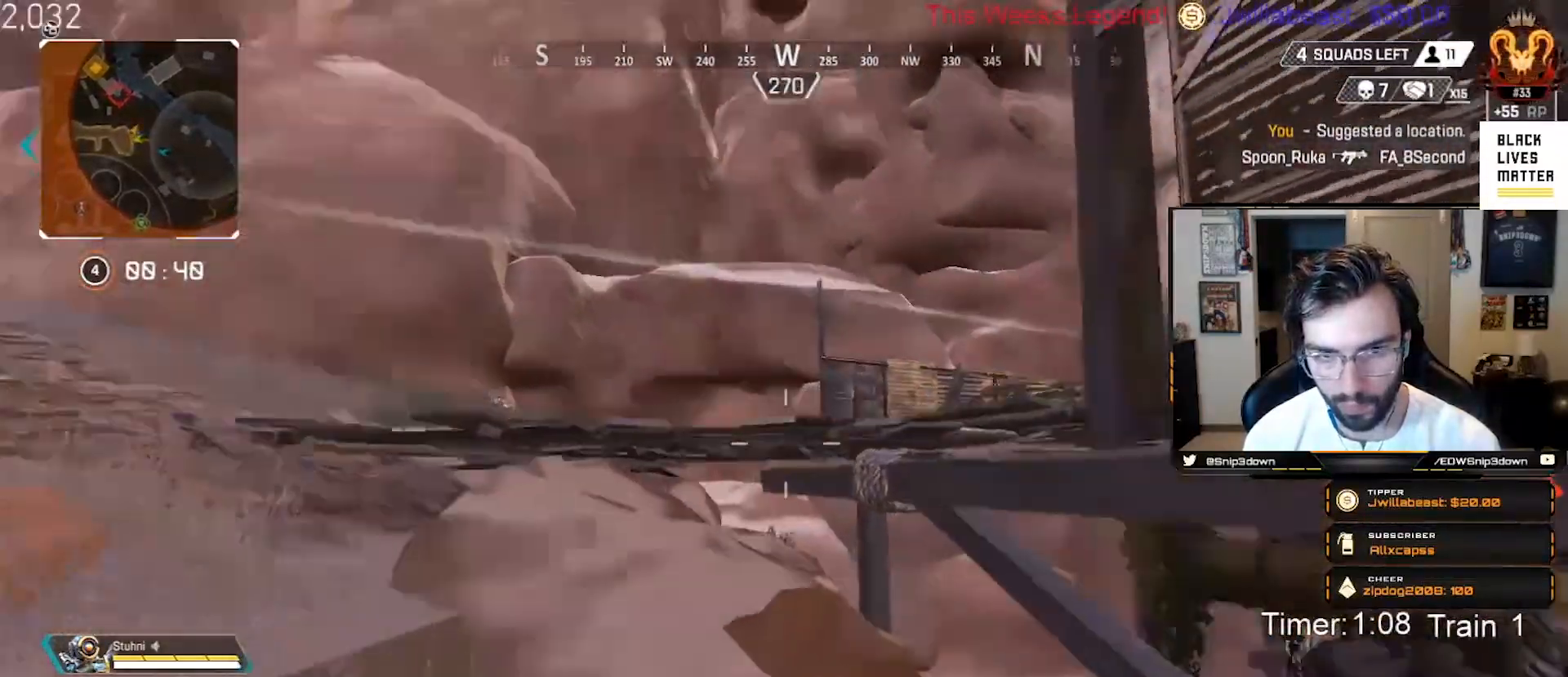
{"buttons": [], "left_stick": "center", "right_stick": "center", "events": [[117, "A", "up"], [333, "left_stick", "center"], [333, "right_stick", "center"]]}
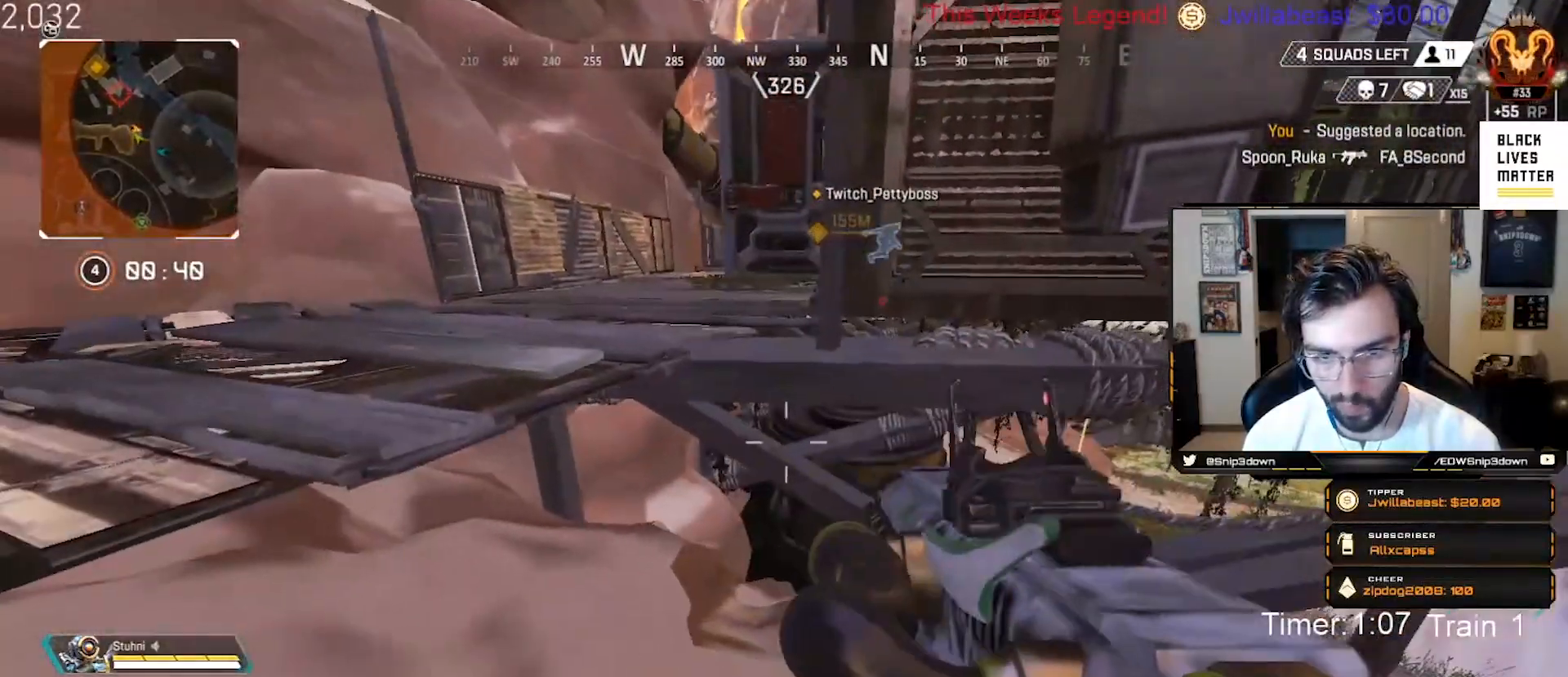
{"buttons": ["B", "L2"], "left_stick": "up", "right_stick": "center", "events": [[33, "left_stick", "left"], [133, "left_stick", "down-left"], [167, "B", "down"], [317, "L2", "down"], [417, "left_stick", "up"]]}
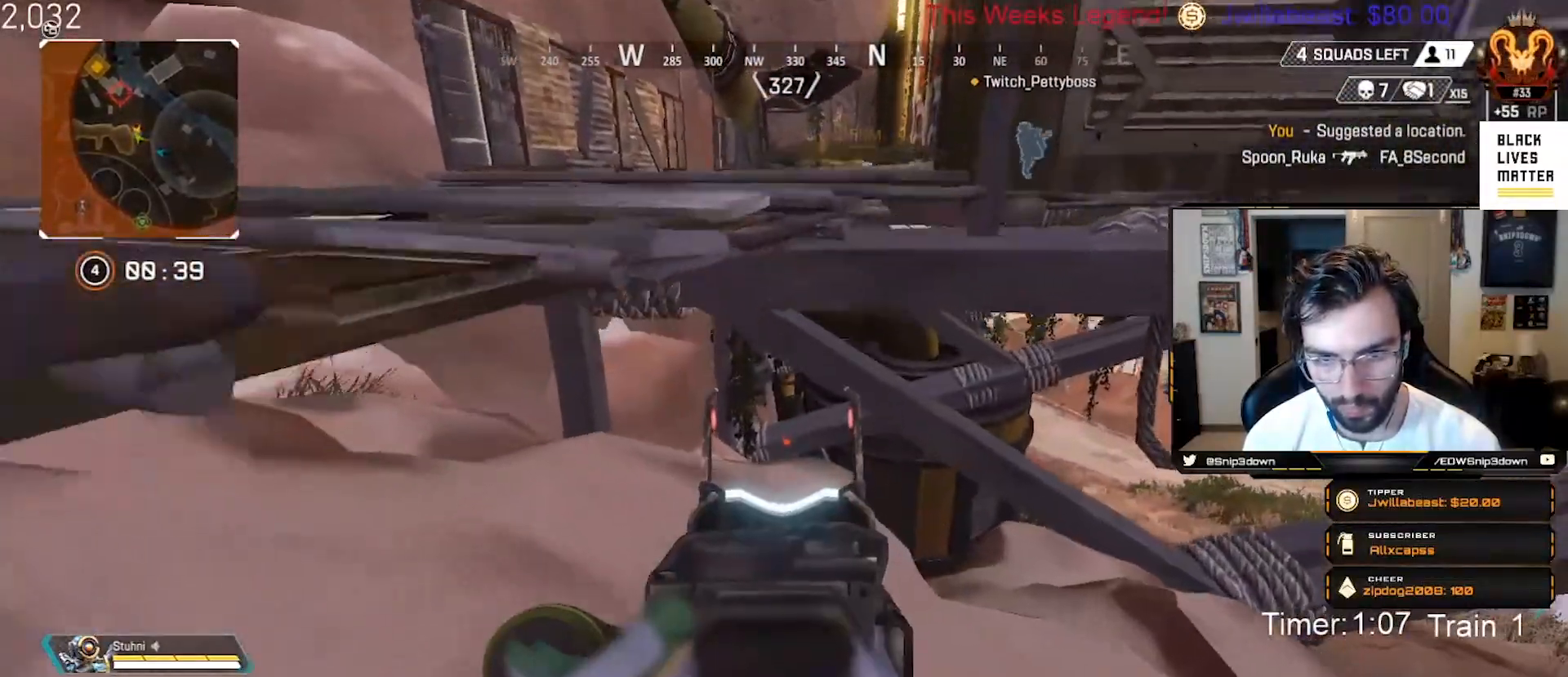
{"buttons": ["B", "L2"], "left_stick": "center", "right_stick": "center", "events": [[300, "left_stick", "center"]]}
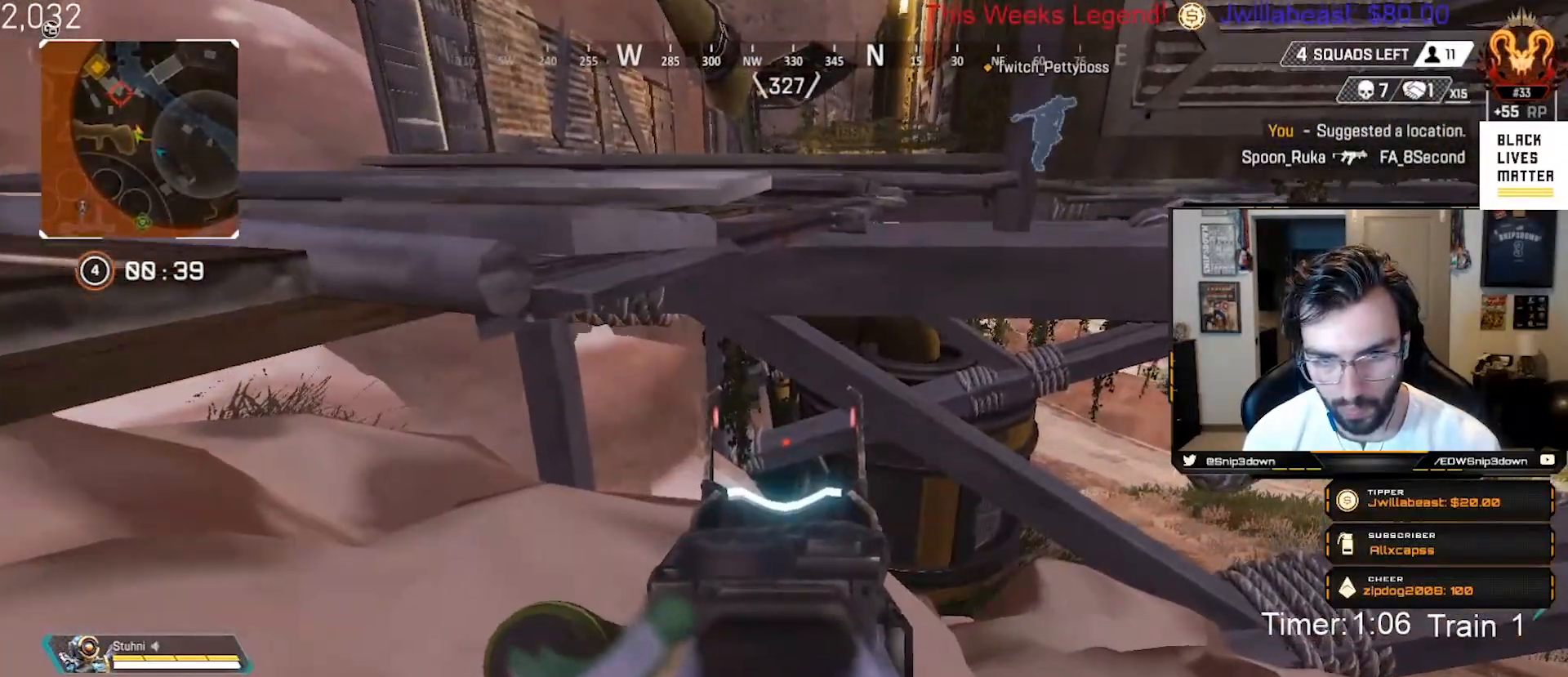
{"buttons": ["B"], "left_stick": "up-right", "right_stick": "center", "events": [[33, "left_stick", "right"], [83, "L2", "up"], [233, "left_stick", "center"], [300, "left_stick", "down-right"], [450, "left_stick", "up-right"]]}
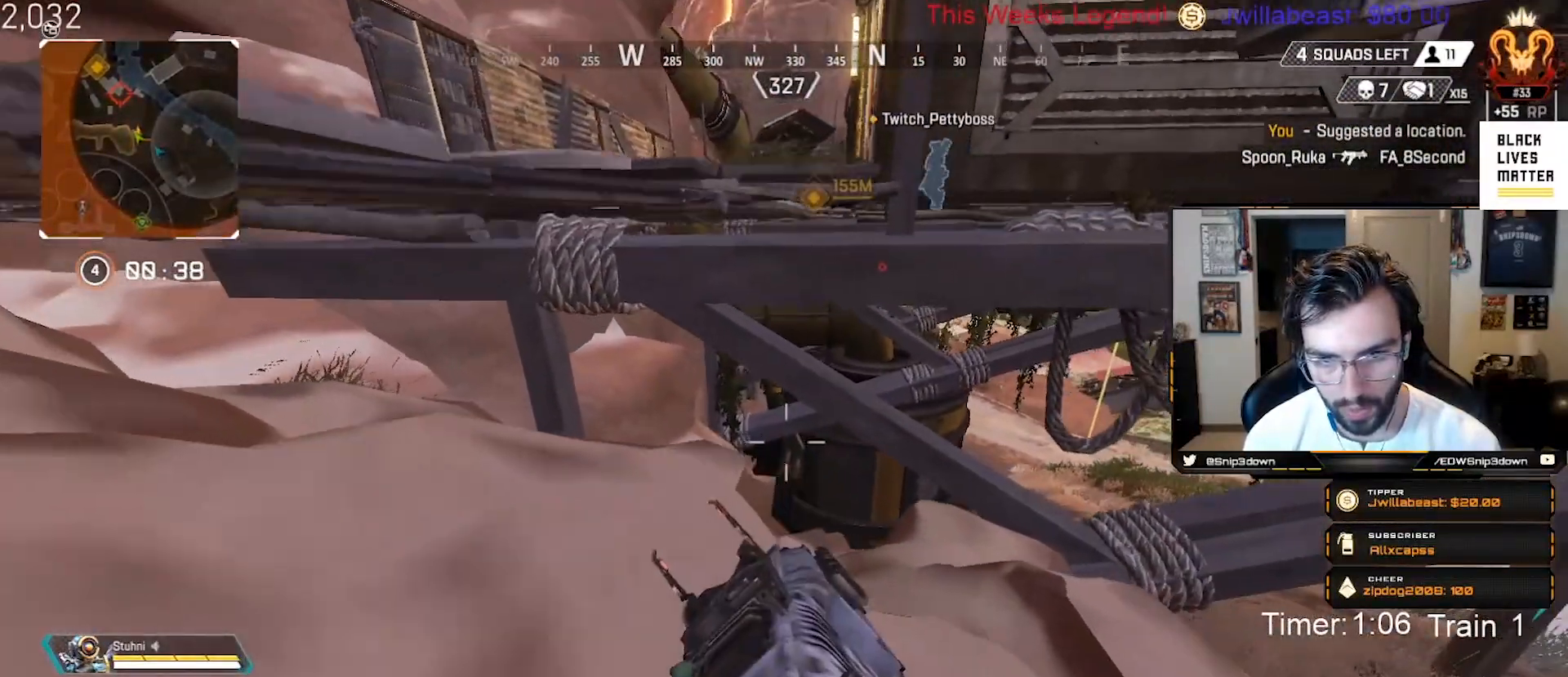
{"buttons": [], "left_stick": "up-left", "right_stick": "up", "events": [[233, "B", "up"], [250, "left_stick", "up-left"], [300, "A", "down"], [467, "A", "up"], [483, "right_stick", "up"]]}